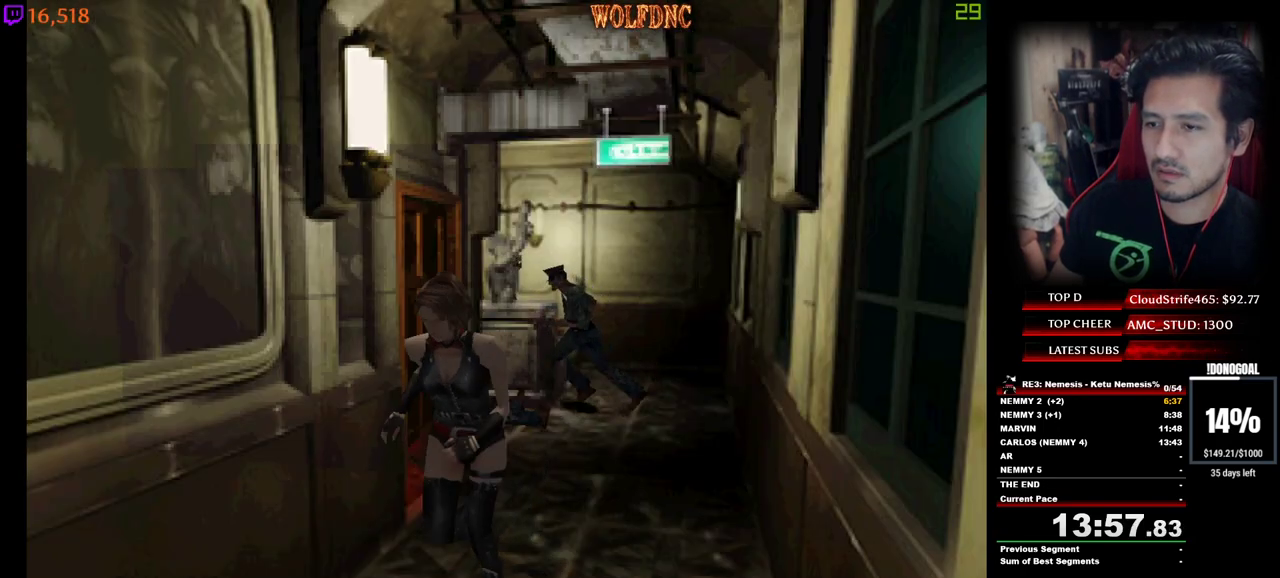
Gameplay with keyboard; each line is a JSON object with the keys held at the frame after it. "events" lists presses ("down") and releases ("up") of "a", "ctrl", "d", "e", "num0", "num2", "num4", "num5", "num6", "num8", "s", "shift", "space" and "w" between this image and that frame as [ms after this image, input, new state], when the widget could be followed in between. No other keys are recorded. Mouse input is not recorded. Not read: other_keys.
{"keys": ["num4", "w"], "events": [[250, "a", "down"], [300, "a", "up"]]}
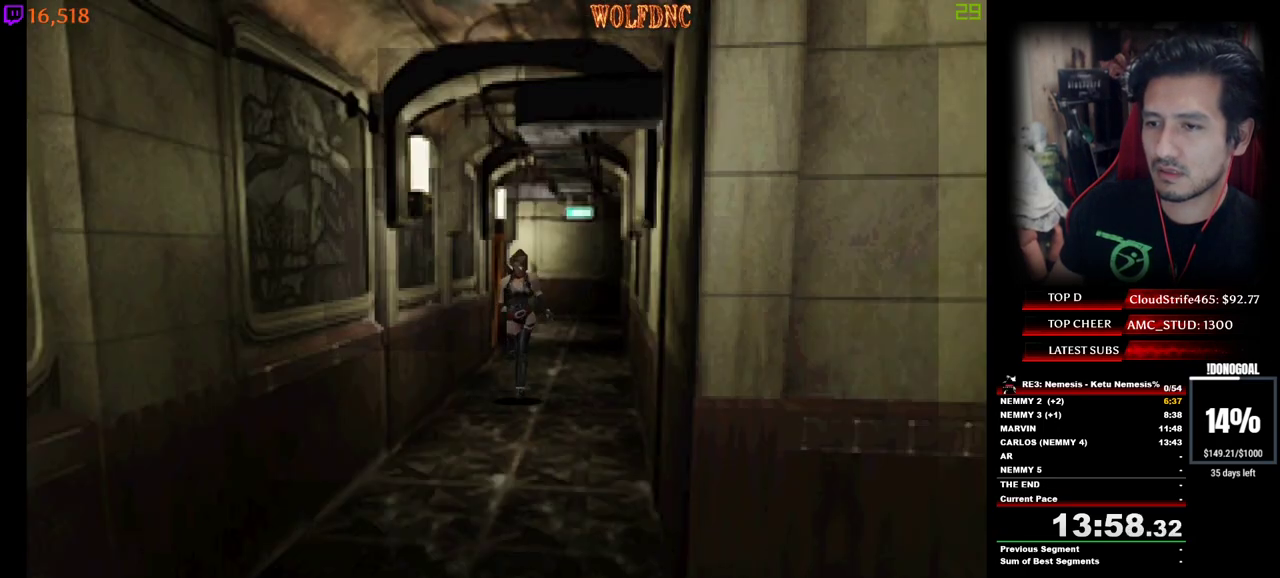
{"keys": ["num4", "w"], "events": []}
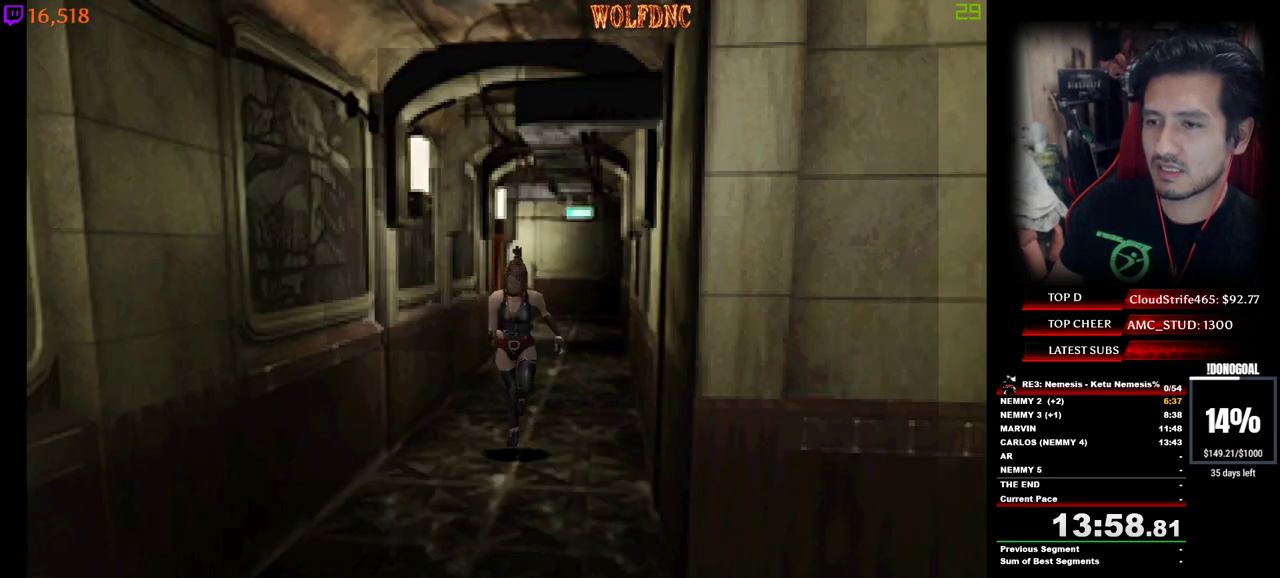
{"keys": ["num4", "w"], "events": []}
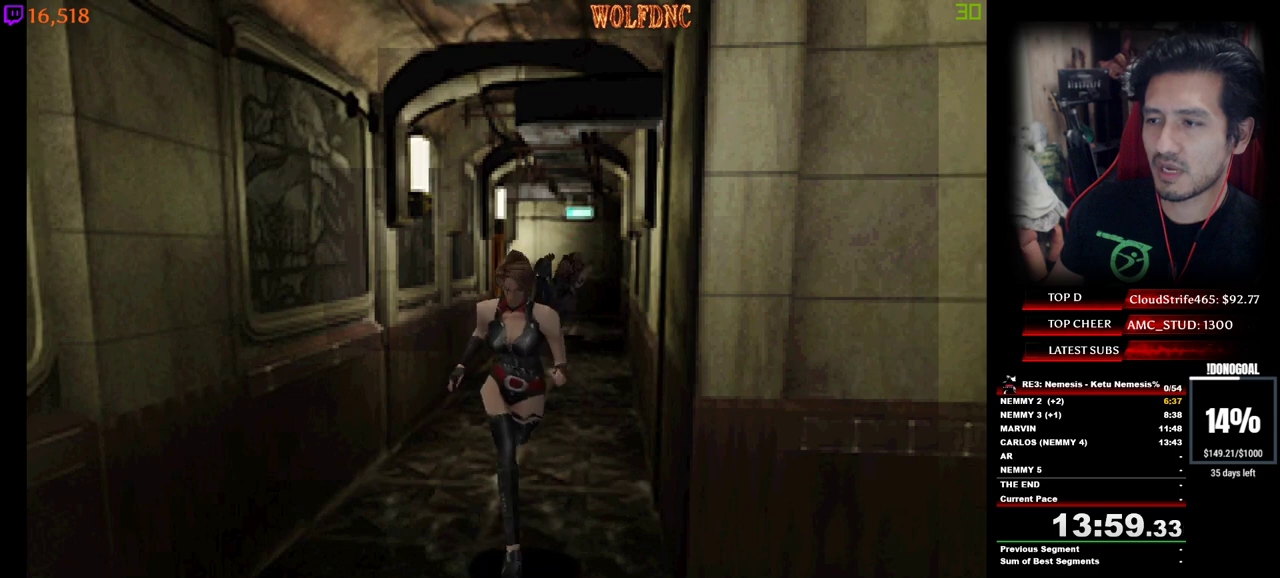
{"keys": ["num4", "w"], "events": [[250, "a", "down"], [283, "a", "up"]]}
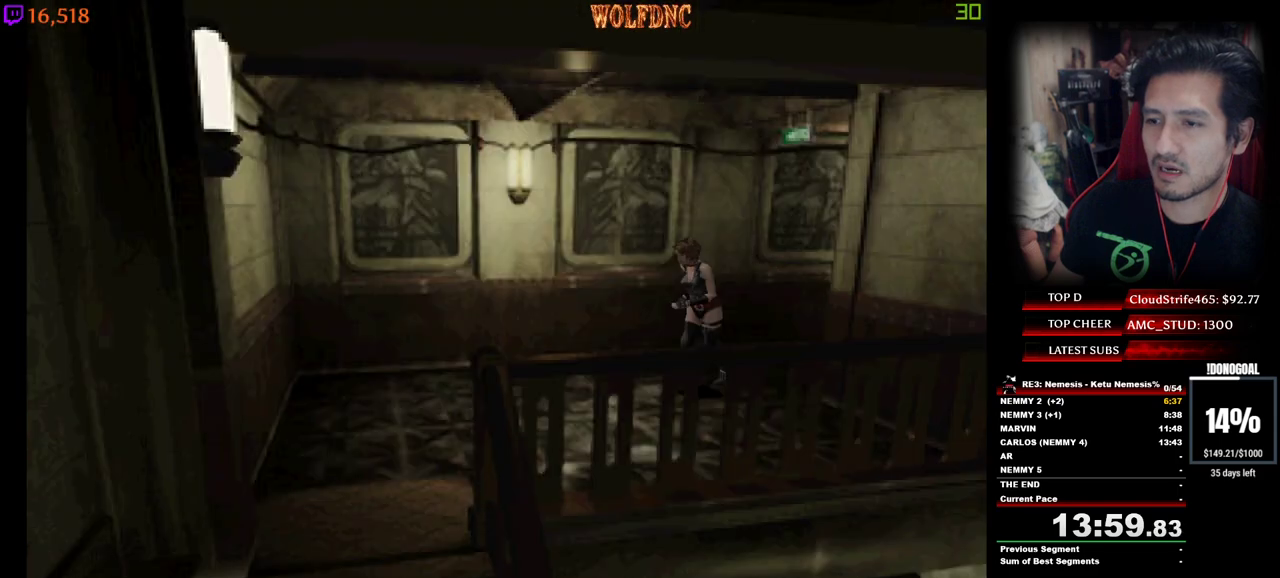
{"keys": ["num4", "w"], "events": [[267, "a", "down"], [400, "a", "up"]]}
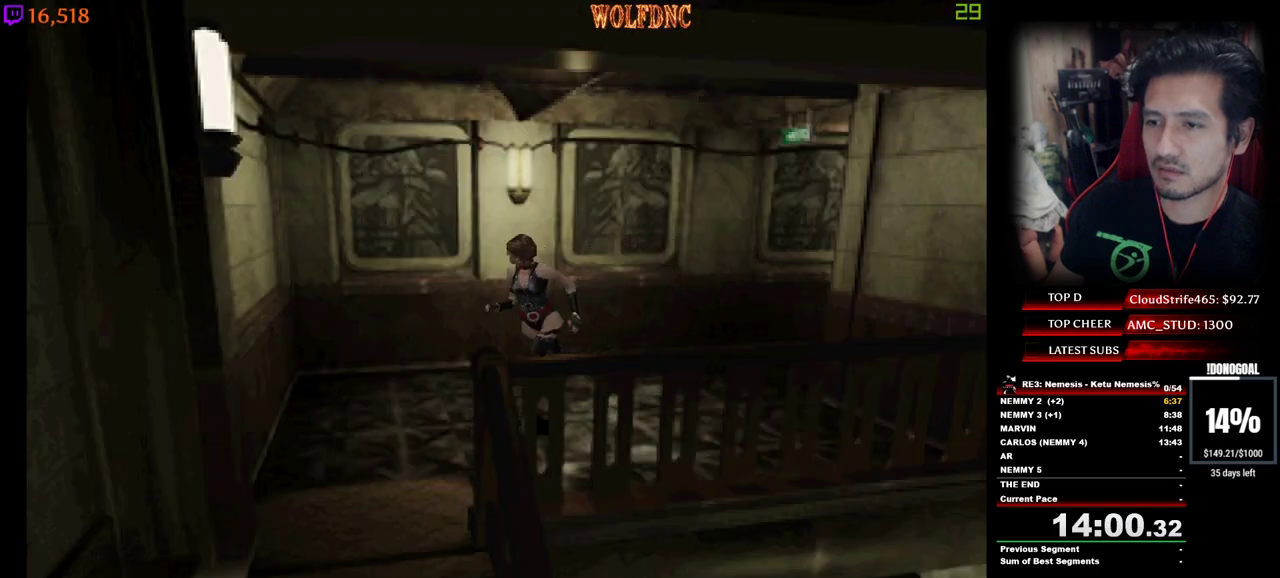
{"keys": ["num4", "w"], "events": [[50, "a", "down"], [183, "a", "up"], [317, "a", "down"], [417, "a", "up"]]}
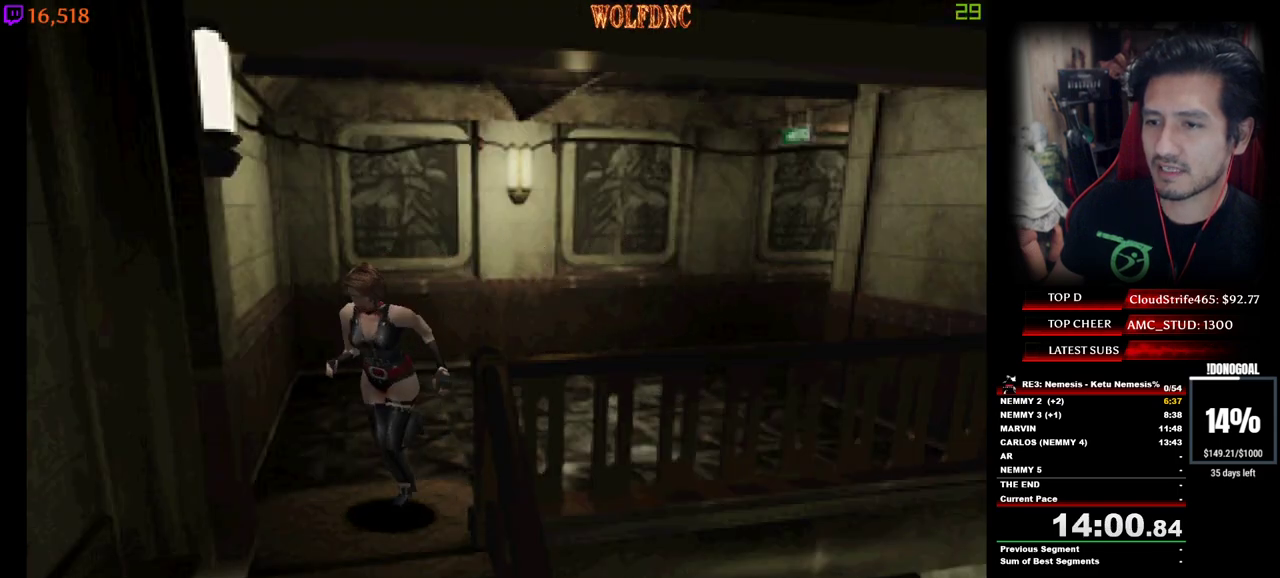
{"keys": ["num4", "w"], "events": [[17, "a", "down"], [100, "a", "up"]]}
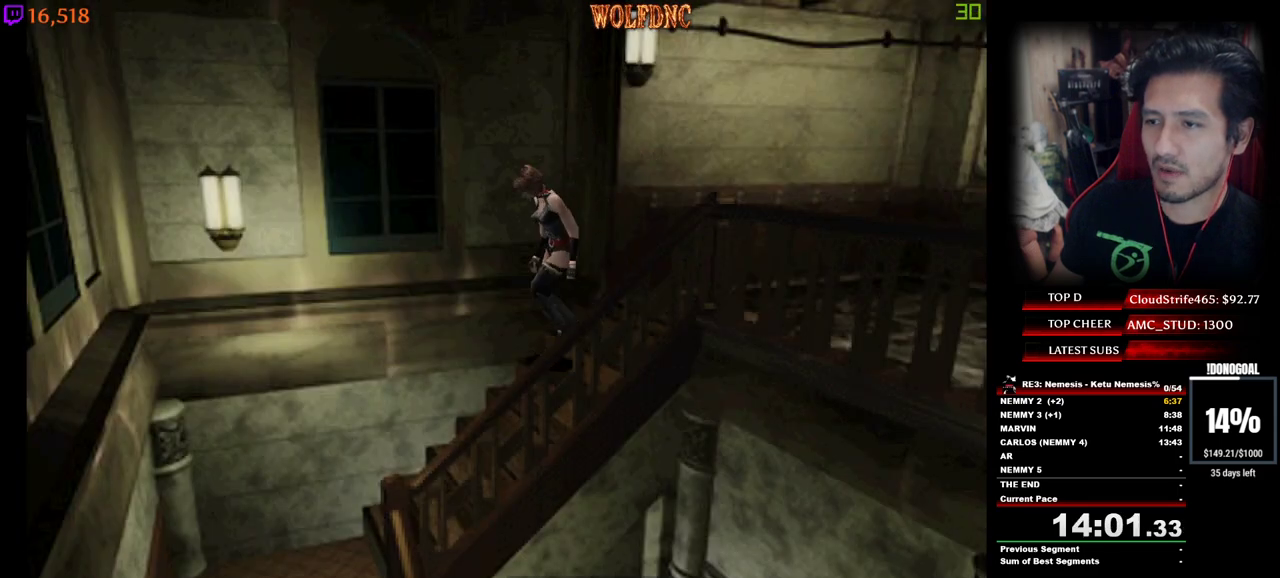
{"keys": ["num4", "w"], "events": []}
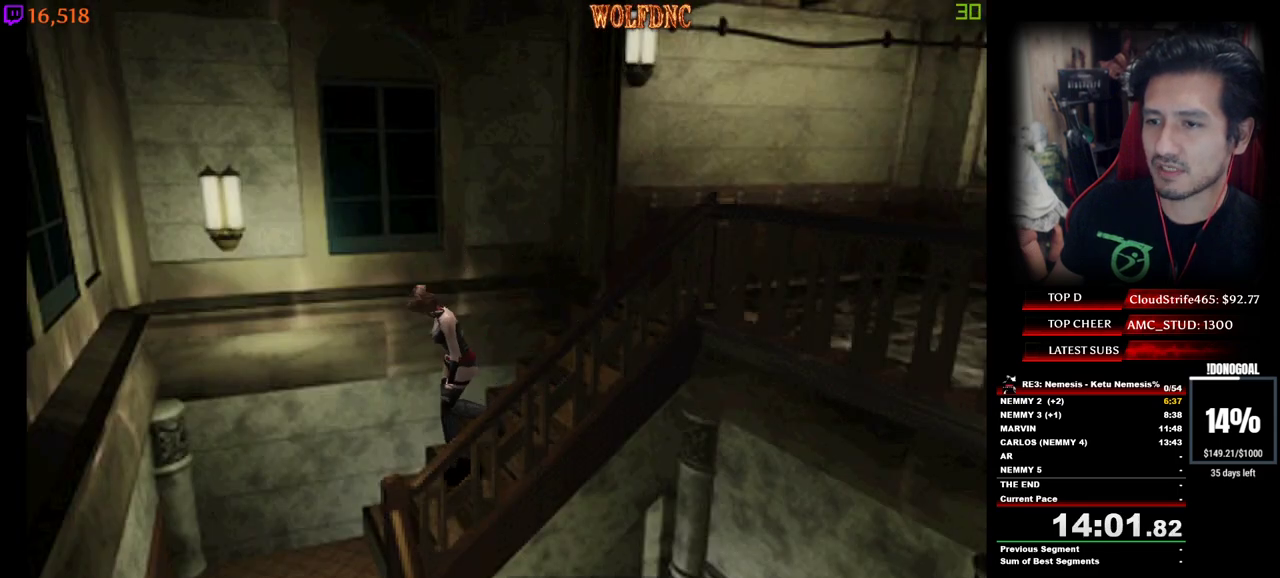
{"keys": ["a", "num2", "num4", "w"], "events": [[317, "a", "down"], [417, "num2", "down"]]}
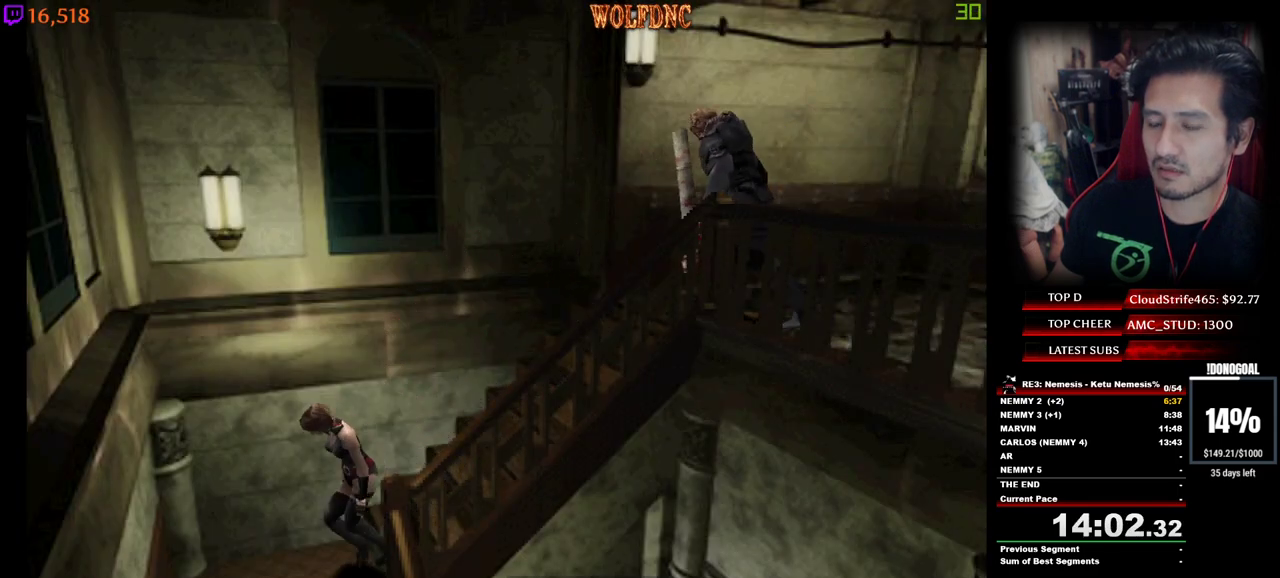
{"keys": ["a", "num2", "num4", "w"], "events": []}
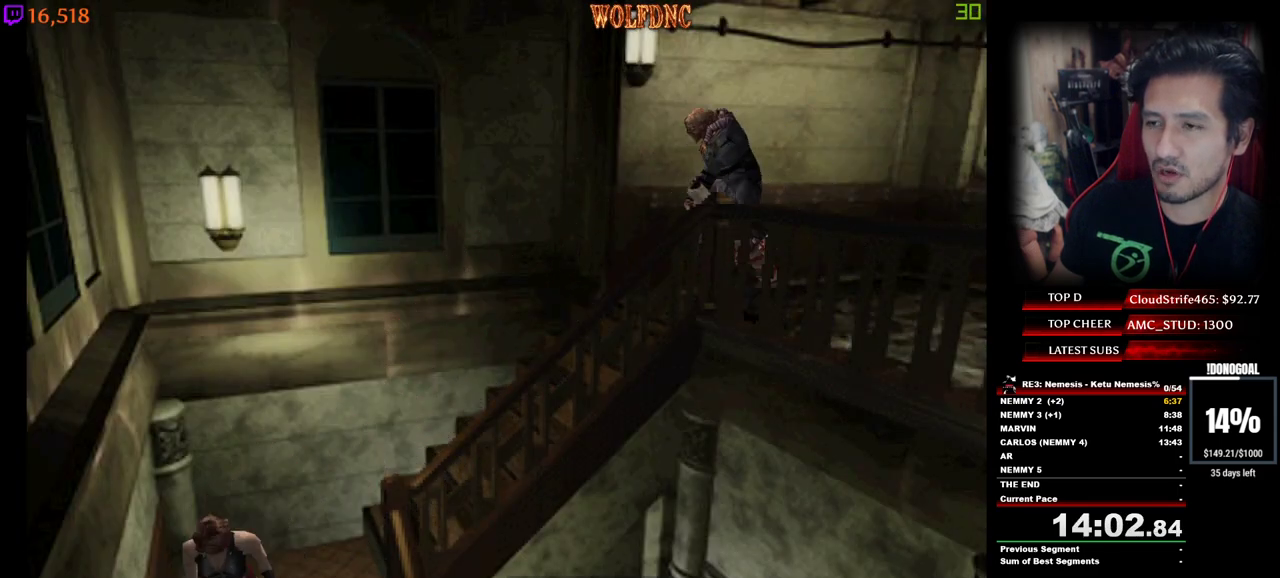
{"keys": ["a", "w"], "events": [[300, "num2", "up"], [450, "num4", "up"]]}
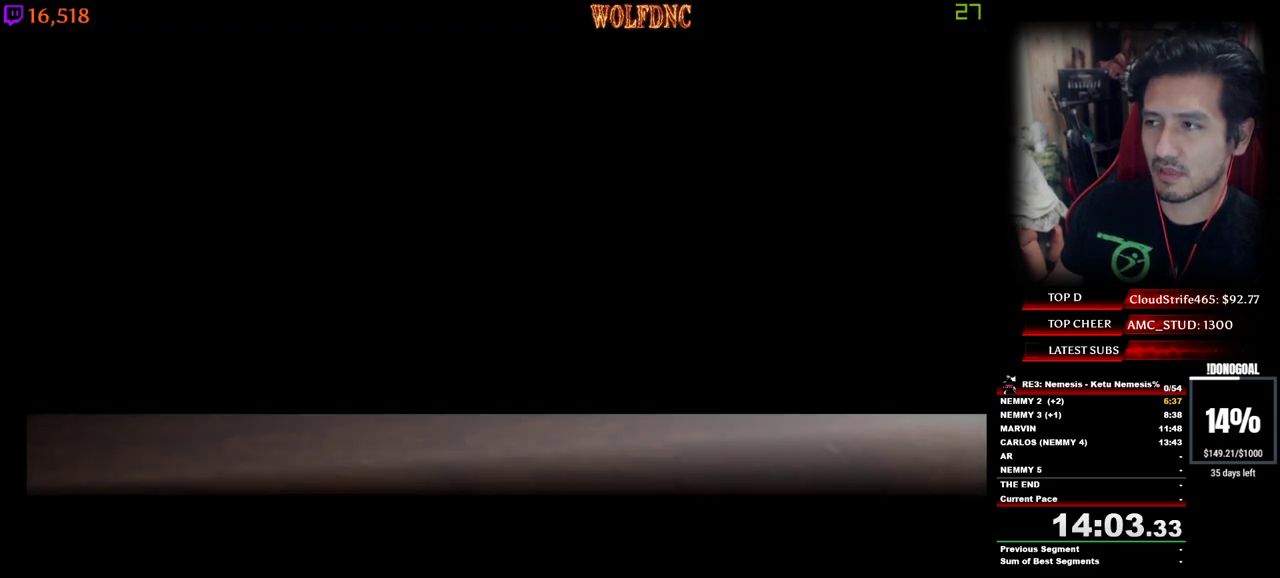
{"keys": ["a"], "events": [[50, "w", "up"]]}
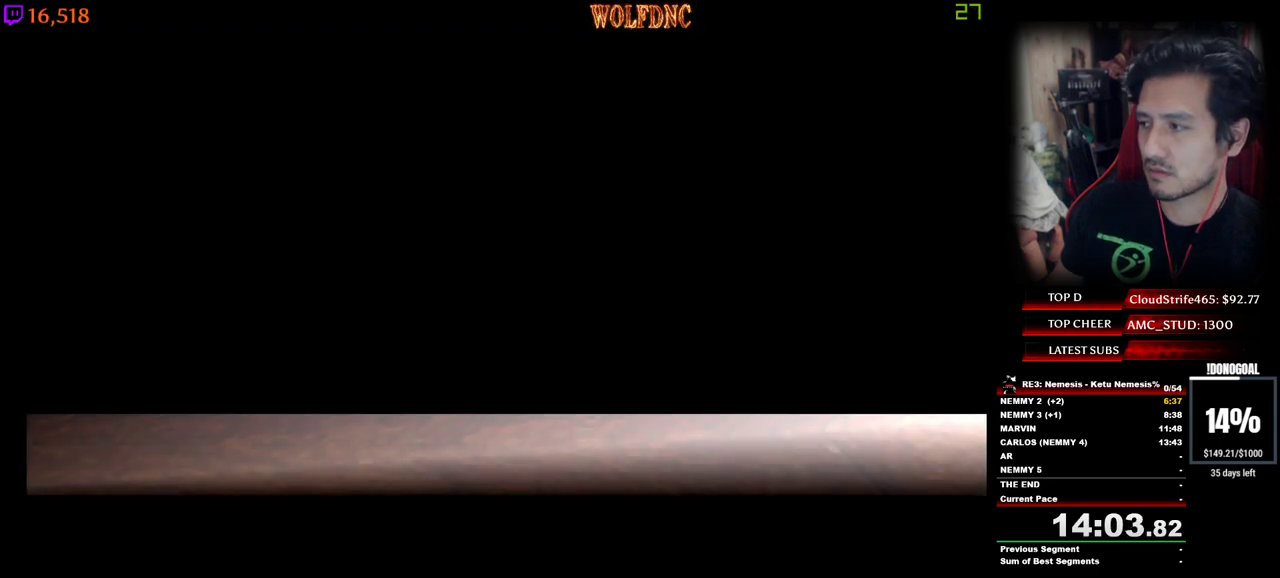
{"keys": ["a", "num4", "w"], "events": [[250, "space", "down"], [383, "space", "up"], [433, "w", "down"], [483, "num4", "down"]]}
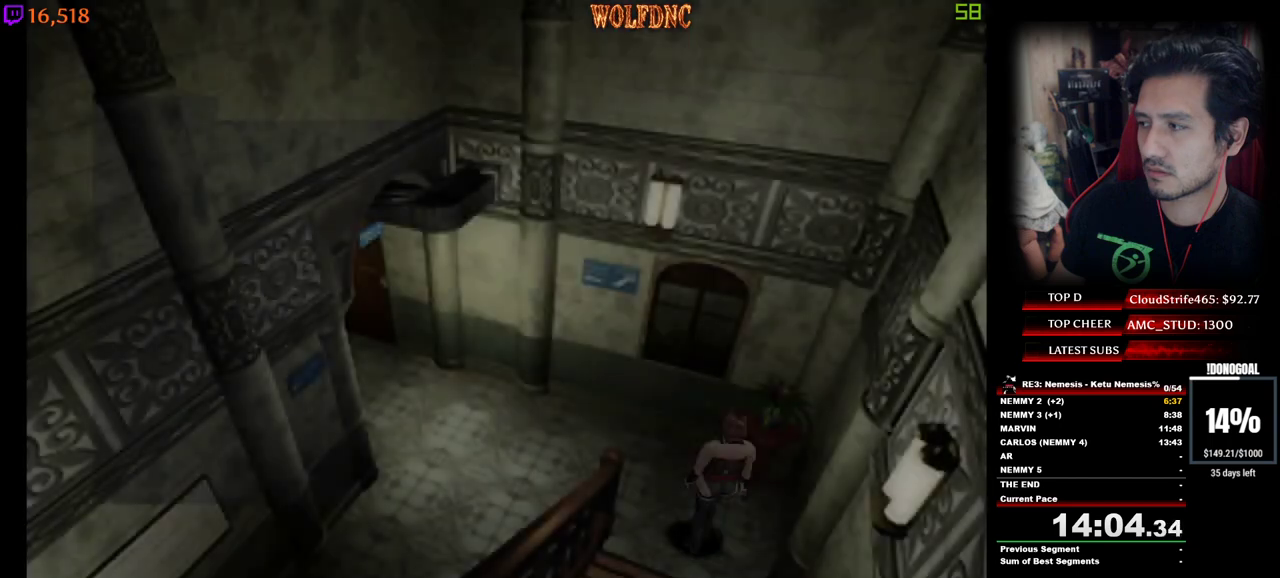
{"keys": ["num4", "w"], "events": [[500, "a", "up"]]}
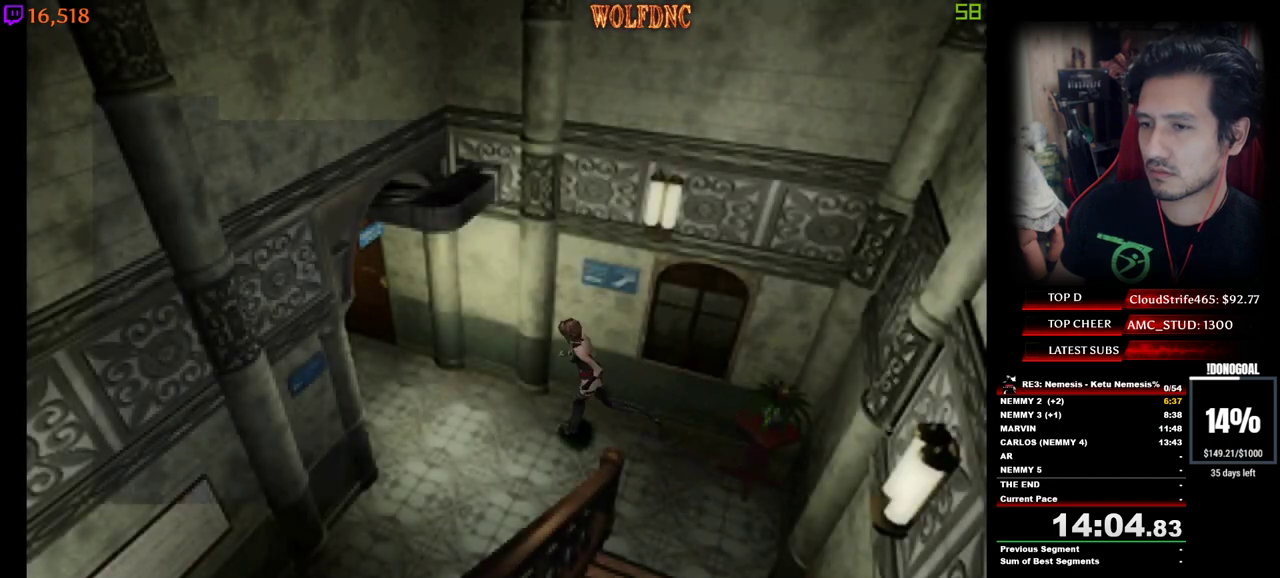
{"keys": ["num4", "w"], "events": []}
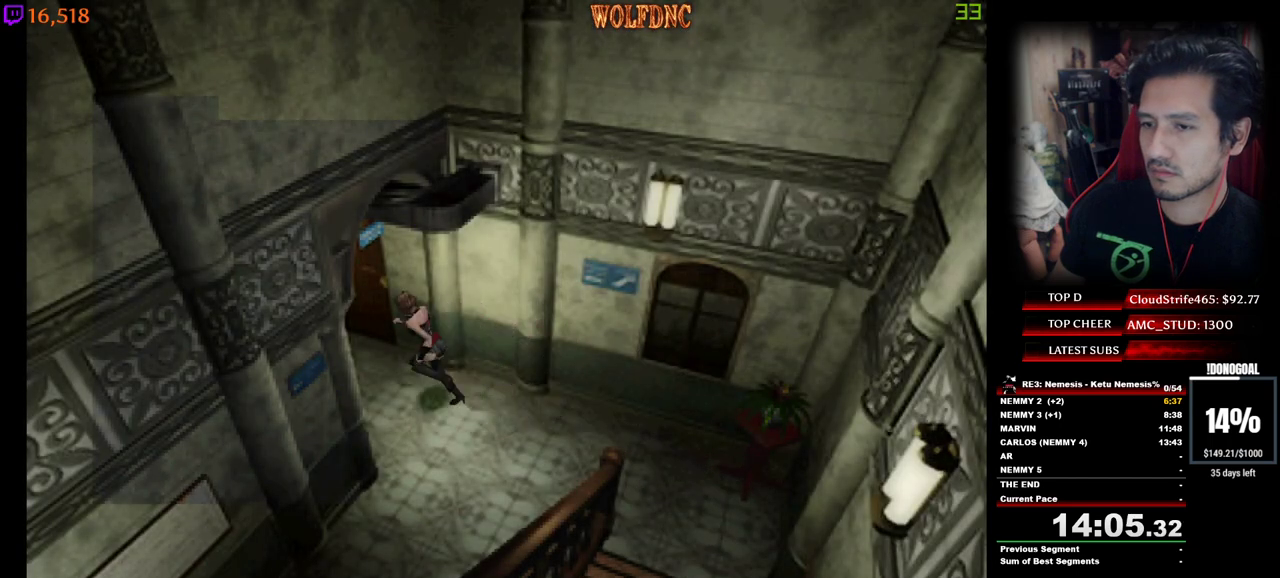
{"keys": ["num4", "w"], "events": [[383, "d", "down"], [483, "d", "up"]]}
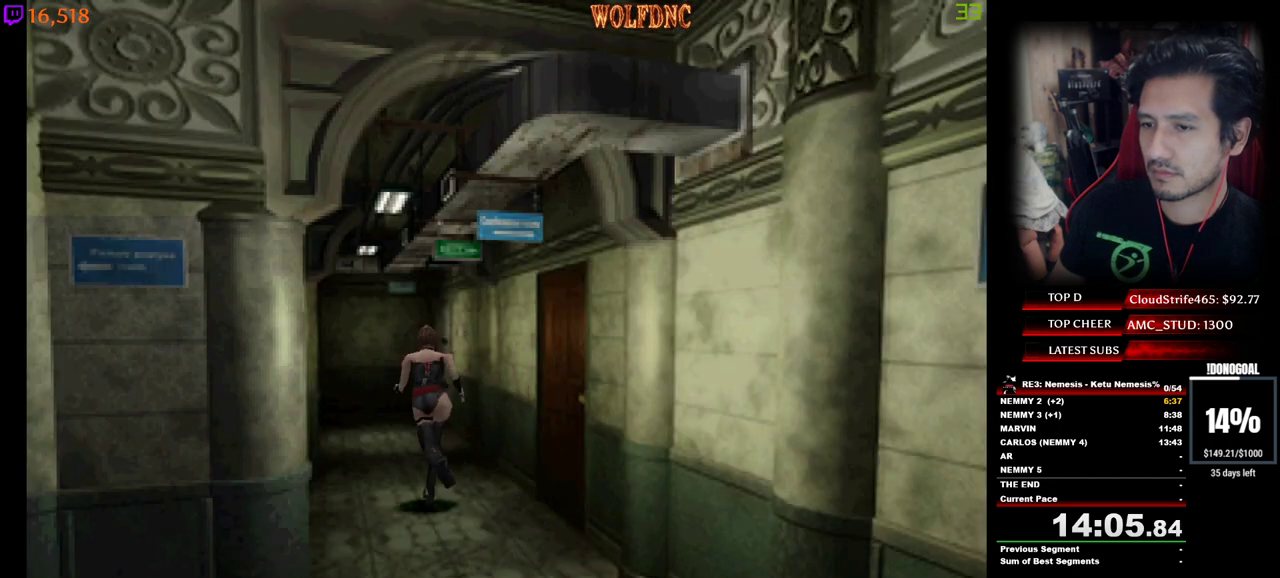
{"keys": ["num2", "num4", "w"], "events": [[267, "d", "down"], [350, "d", "up"], [350, "num2", "down"]]}
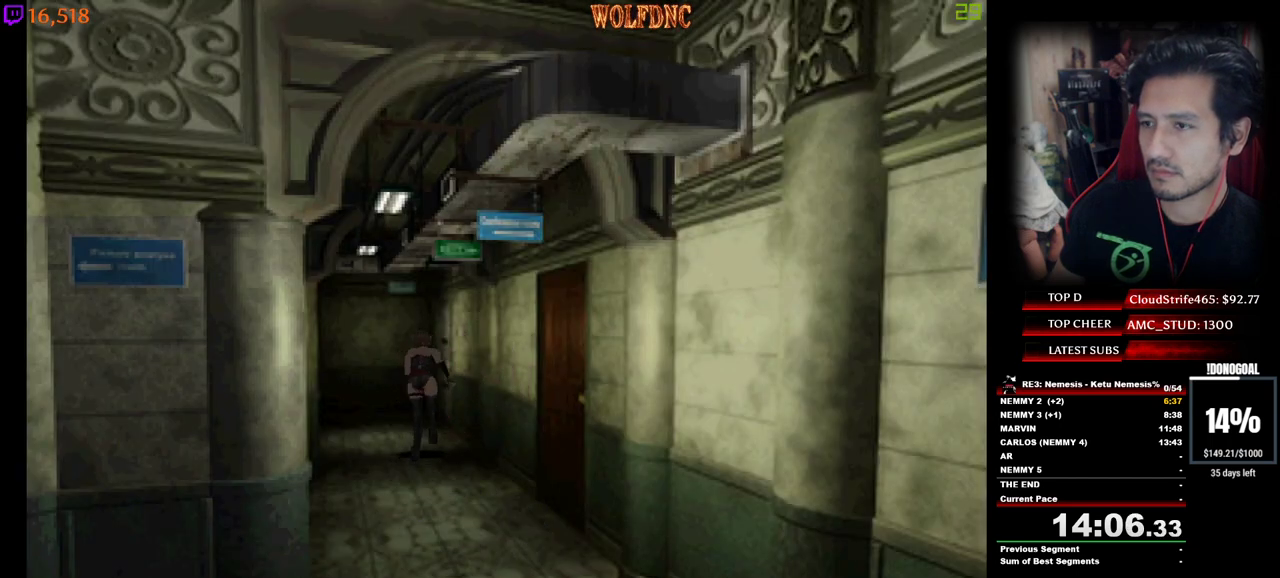
{"keys": ["num2", "num4", "w"], "events": [[133, "d", "down"], [233, "d", "up"]]}
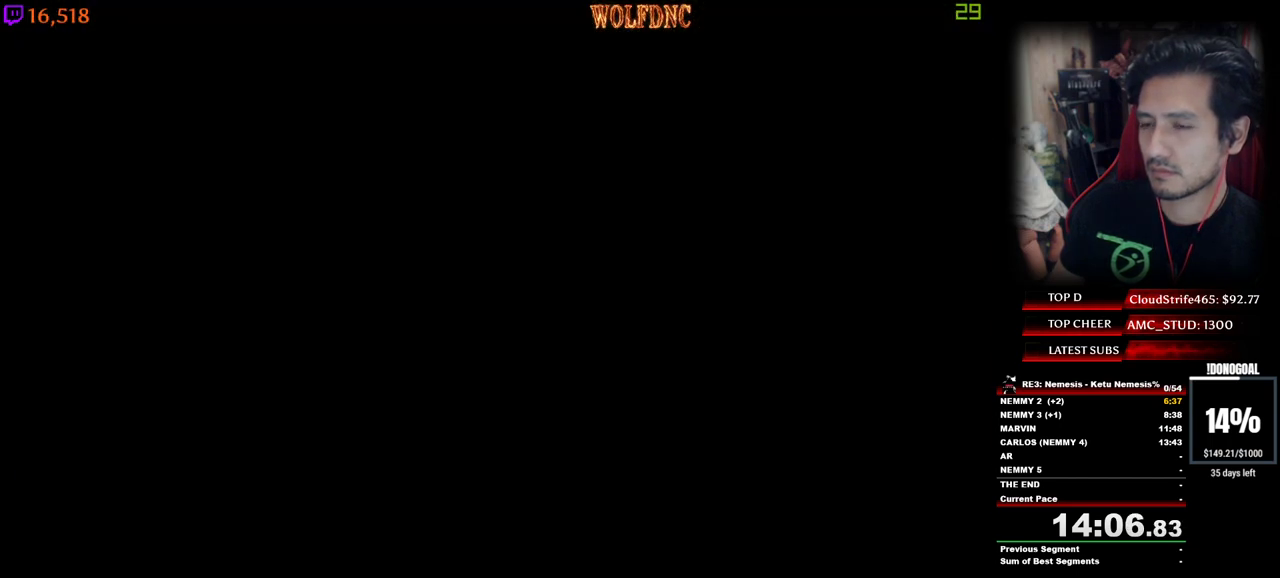
{"keys": ["num4", "w"], "events": [[300, "num2", "up"]]}
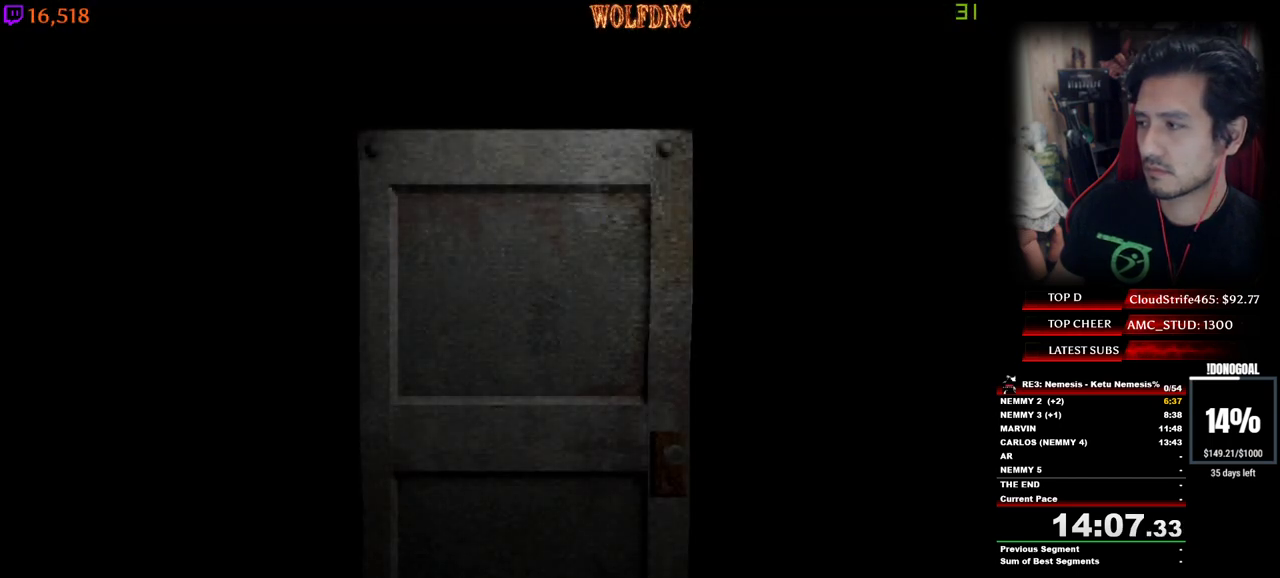
{"keys": ["d", "num4", "w"], "events": [[167, "d", "down"]]}
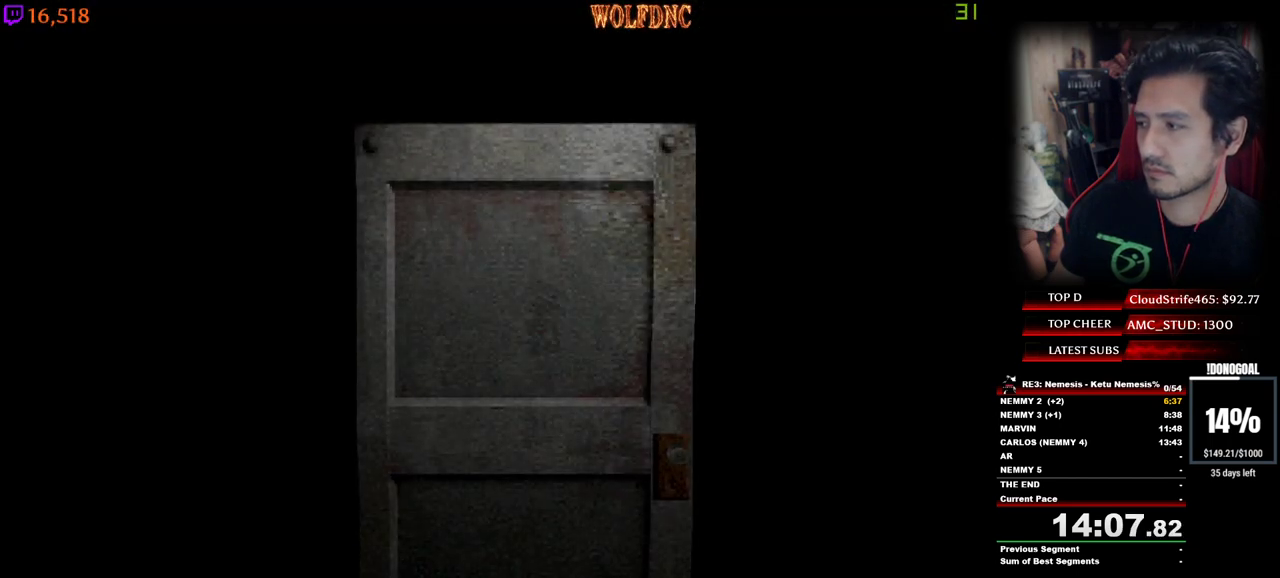
{"keys": ["a", "d", "num4", "w"], "events": [[133, "space", "down"], [183, "space", "up"], [467, "a", "down"]]}
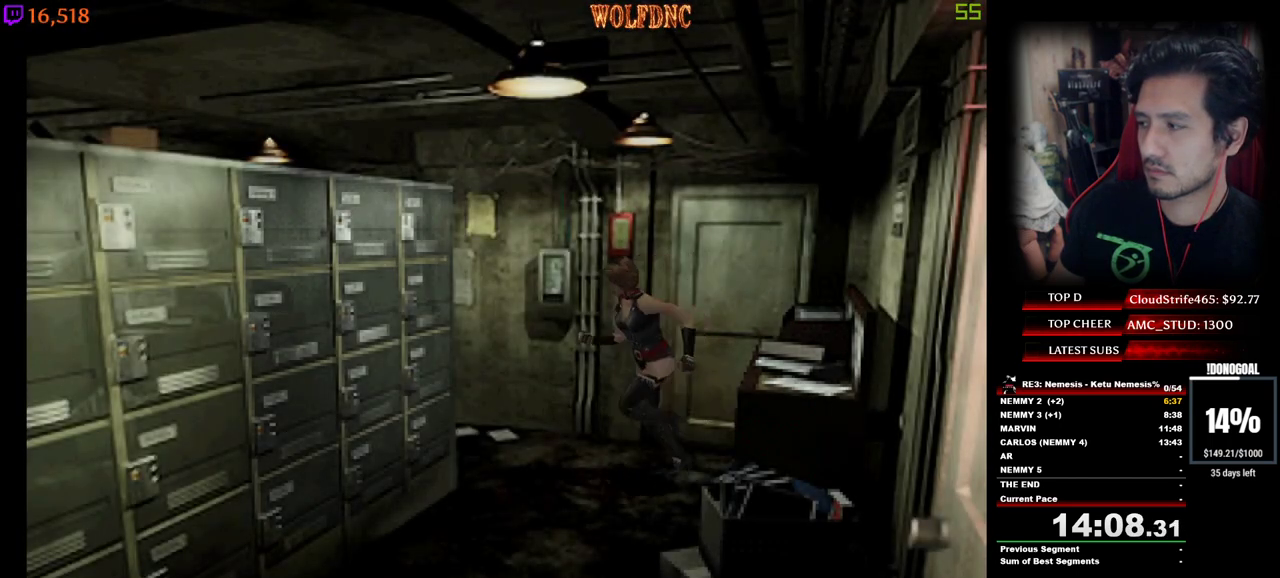
{"keys": ["a", "num4", "w"], "events": [[17, "d", "up"], [100, "a", "up"], [250, "a", "down"], [383, "a", "up"], [433, "a", "down"]]}
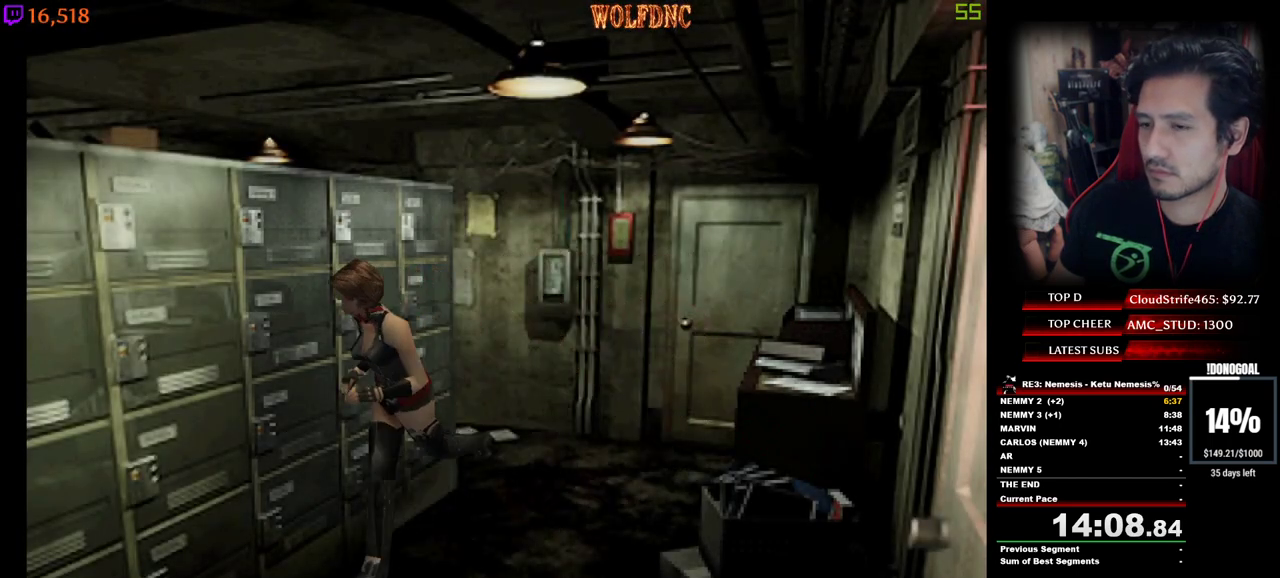
{"keys": ["a", "num2", "num4", "w"], "events": [[450, "num2", "down"]]}
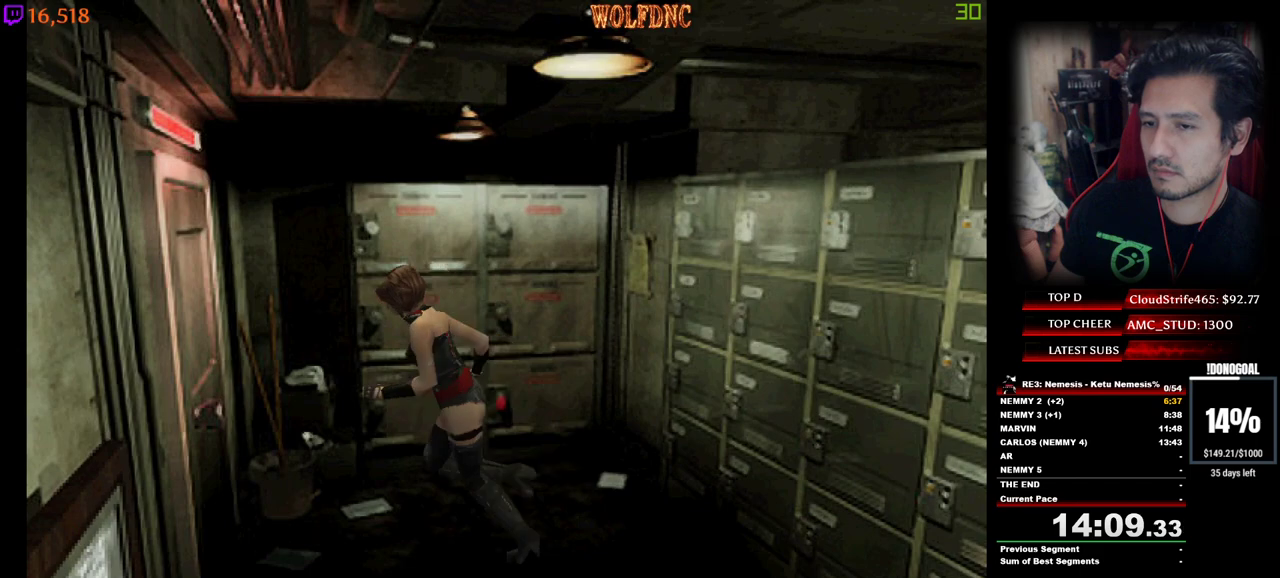
{"keys": ["a", "num2", "num4", "space", "w"], "events": [[417, "num2", "up"], [467, "num2", "down"], [467, "space", "down"]]}
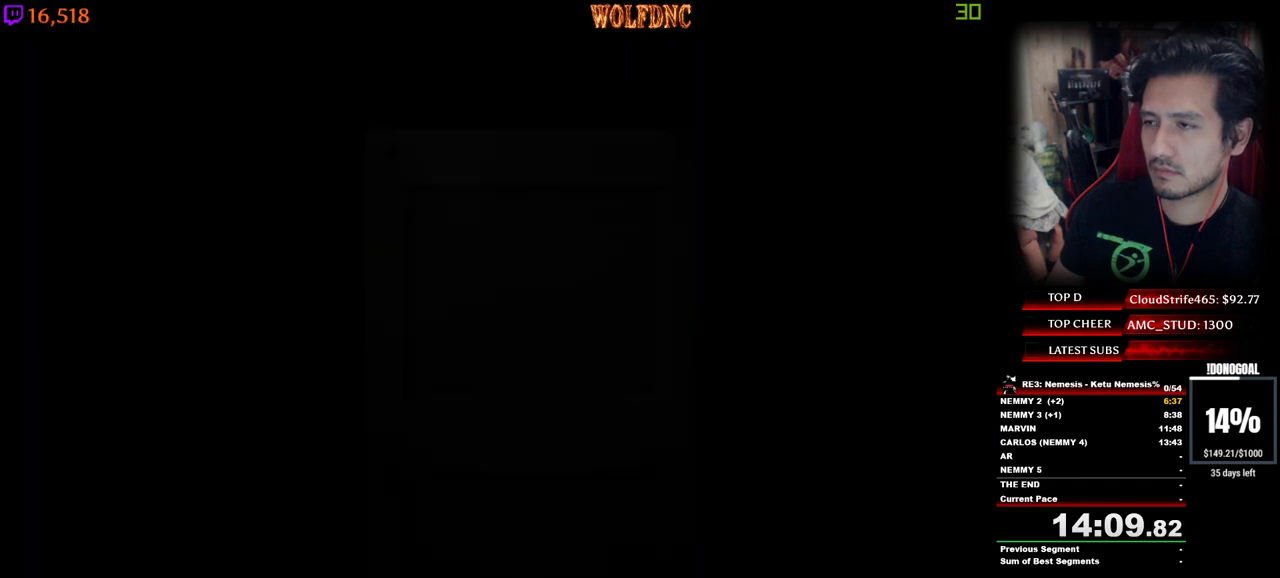
{"keys": ["a", "num4", "w"], "events": [[67, "space", "up"], [100, "space", "down"], [150, "num2", "up"], [200, "space", "up"]]}
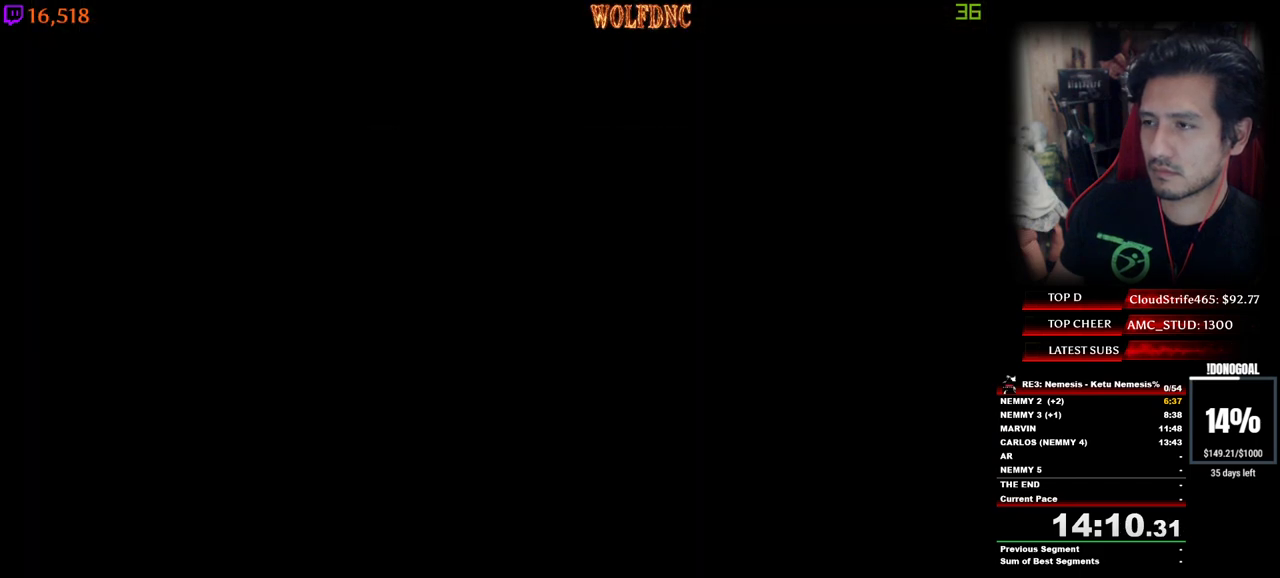
{"keys": ["a", "num4", "w"], "events": []}
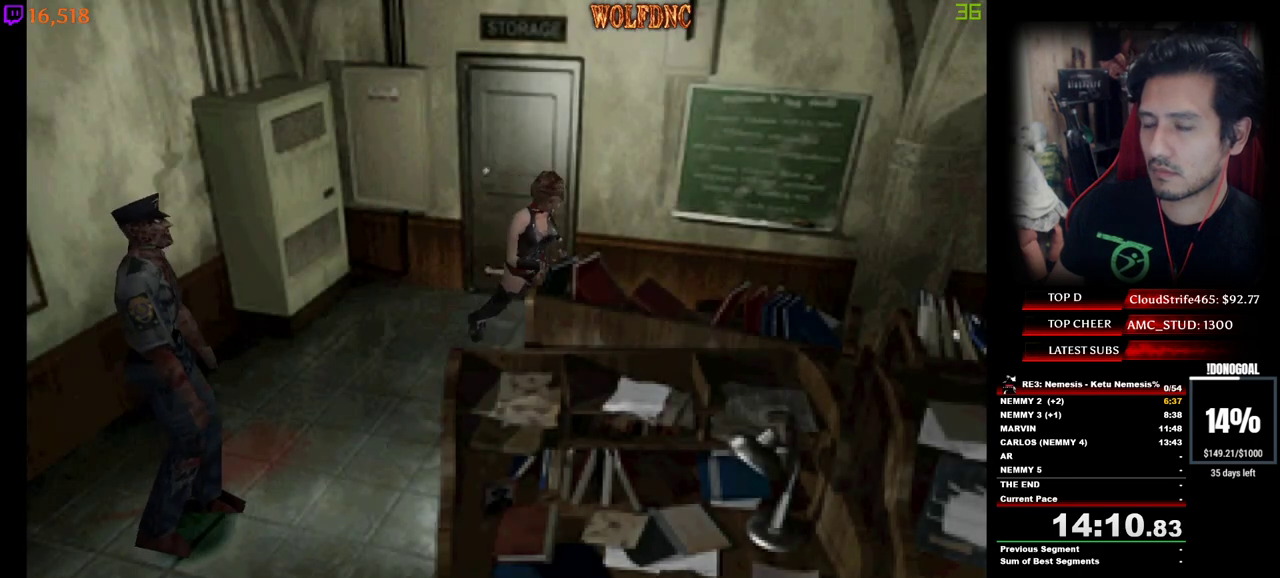
{"keys": ["num4", "w"], "events": [[183, "a", "up"]]}
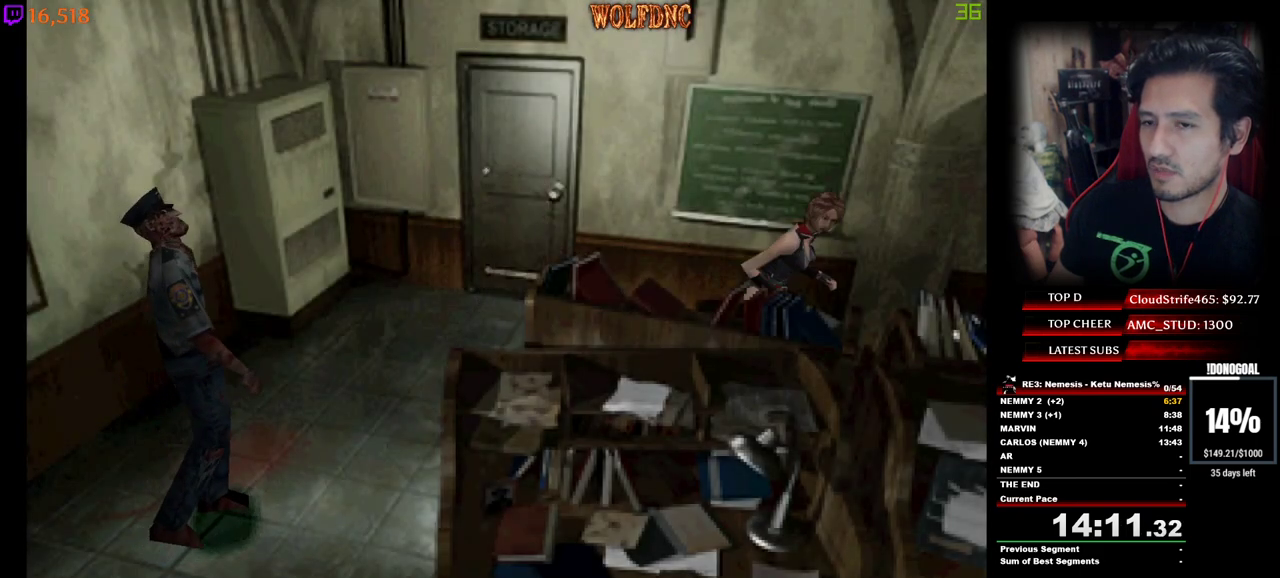
{"keys": ["a", "num4", "w"], "events": [[483, "a", "down"]]}
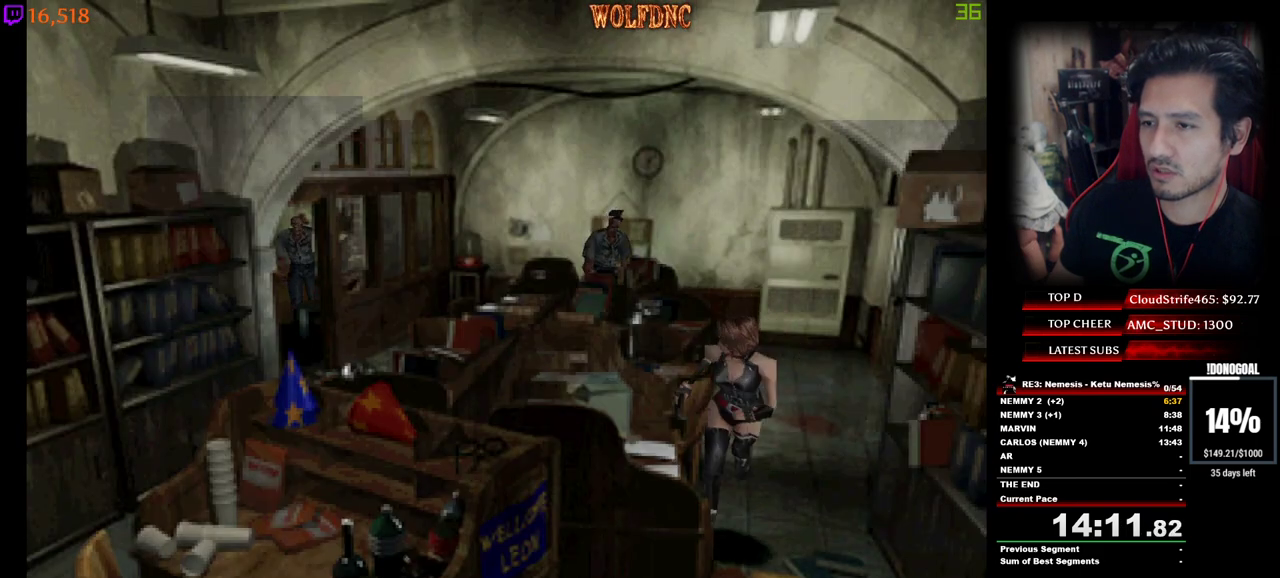
{"keys": ["num4", "w"], "events": [[33, "a", "up"], [350, "d", "down"], [450, "d", "up"]]}
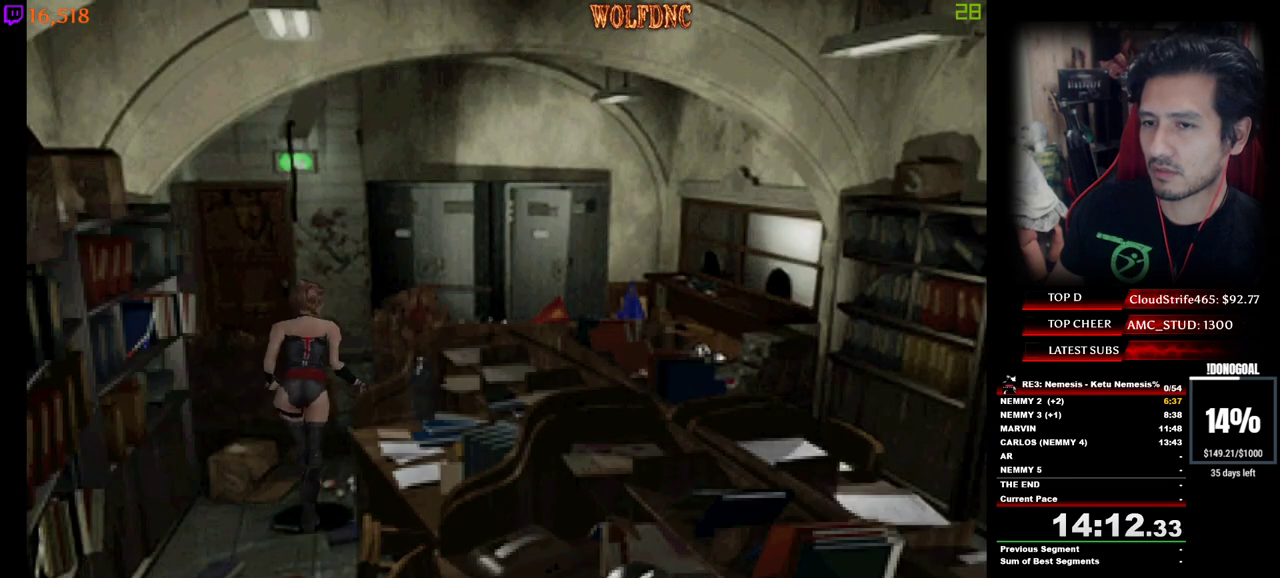
{"keys": ["a", "num4", "w"], "events": [[317, "a", "down"]]}